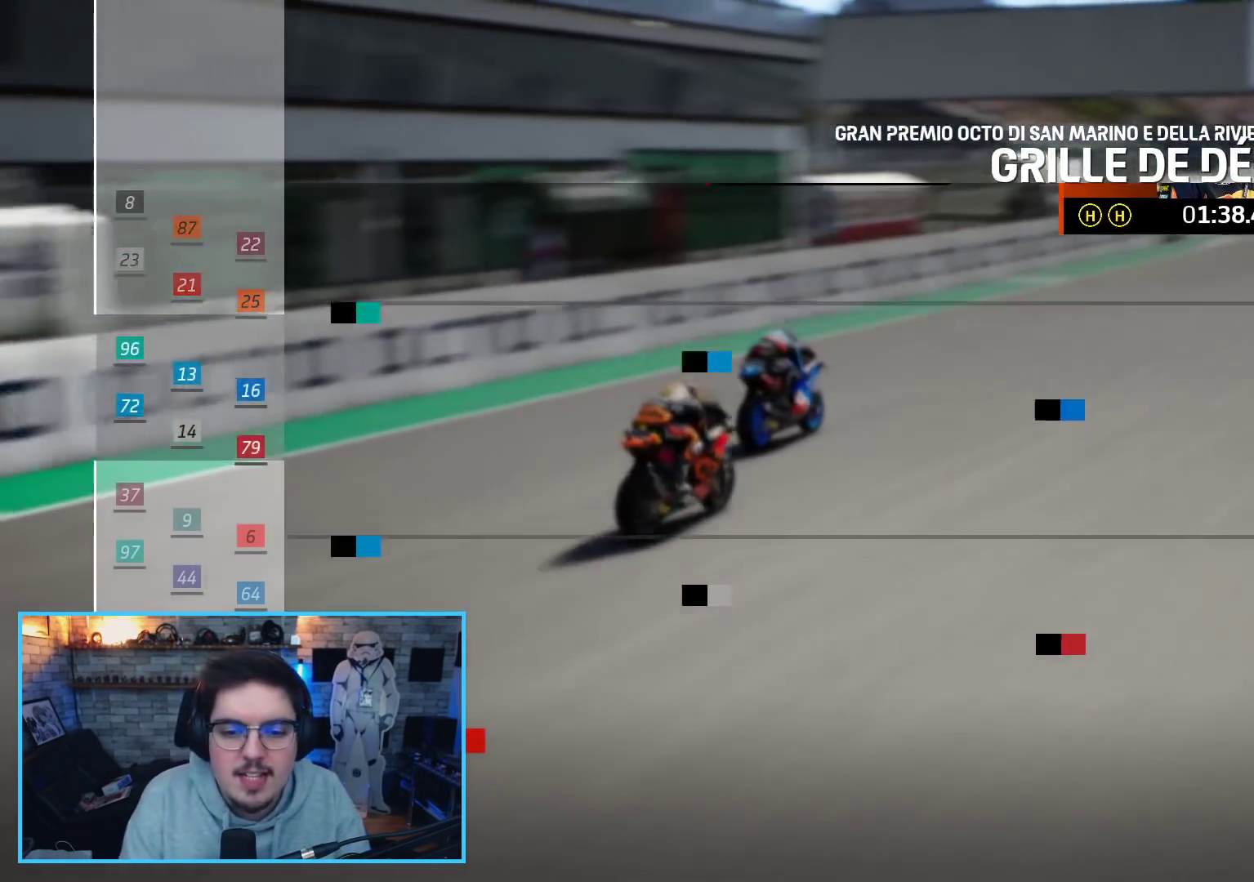
Gameplay with a controller (Xbox layout); each line is a JSON object with the inputs held at the frame after it. "events" lists button and stick changes between this image and that frame as [ms after this image, input, new state], when the widget could be followed in between.
{"buttons": [], "left_stick": "center", "right_stick": "center", "events": [[100, "A", "down"], [200, "A", "up"]]}
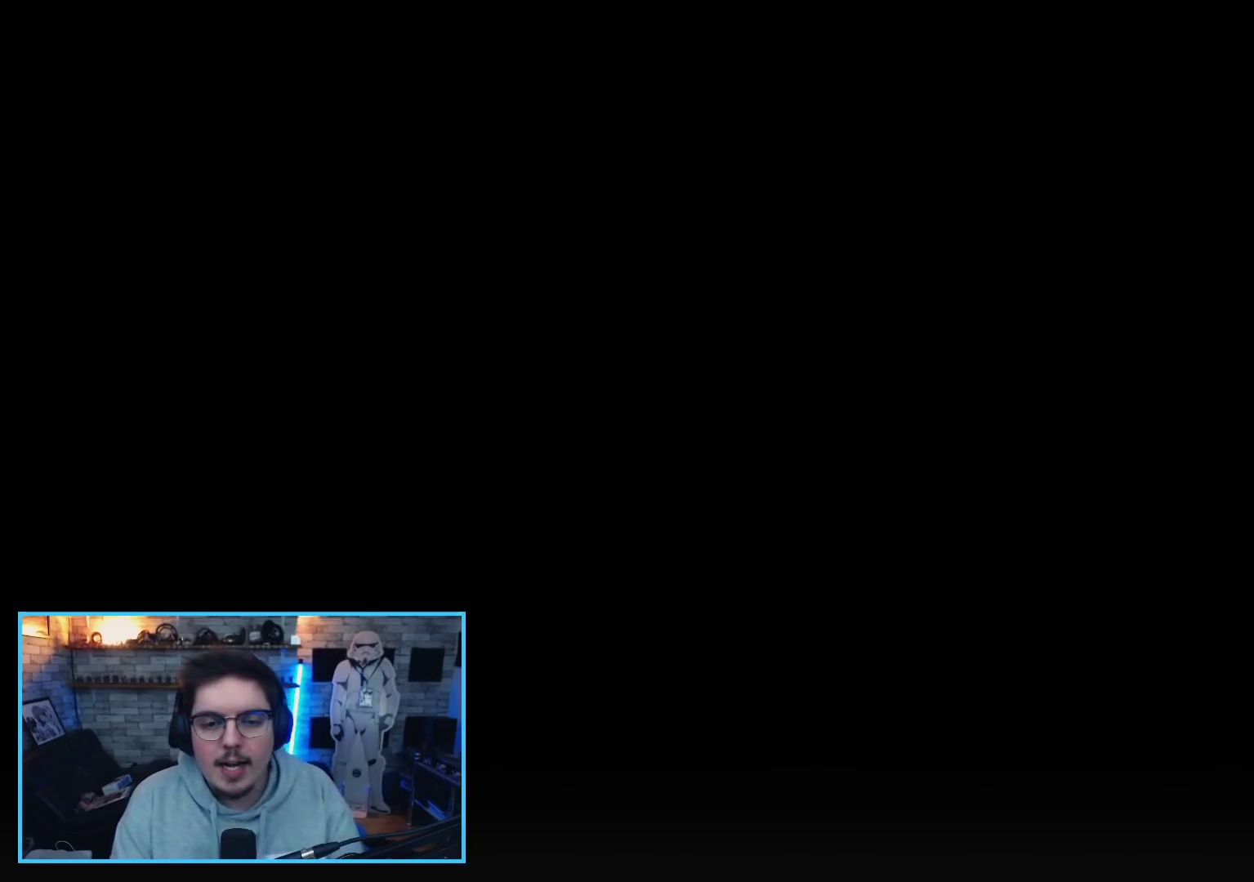
{"buttons": ["L1", "L2"], "left_stick": "center", "right_stick": "center", "events": [[150, "L1", "down"], [150, "L2", "down"]]}
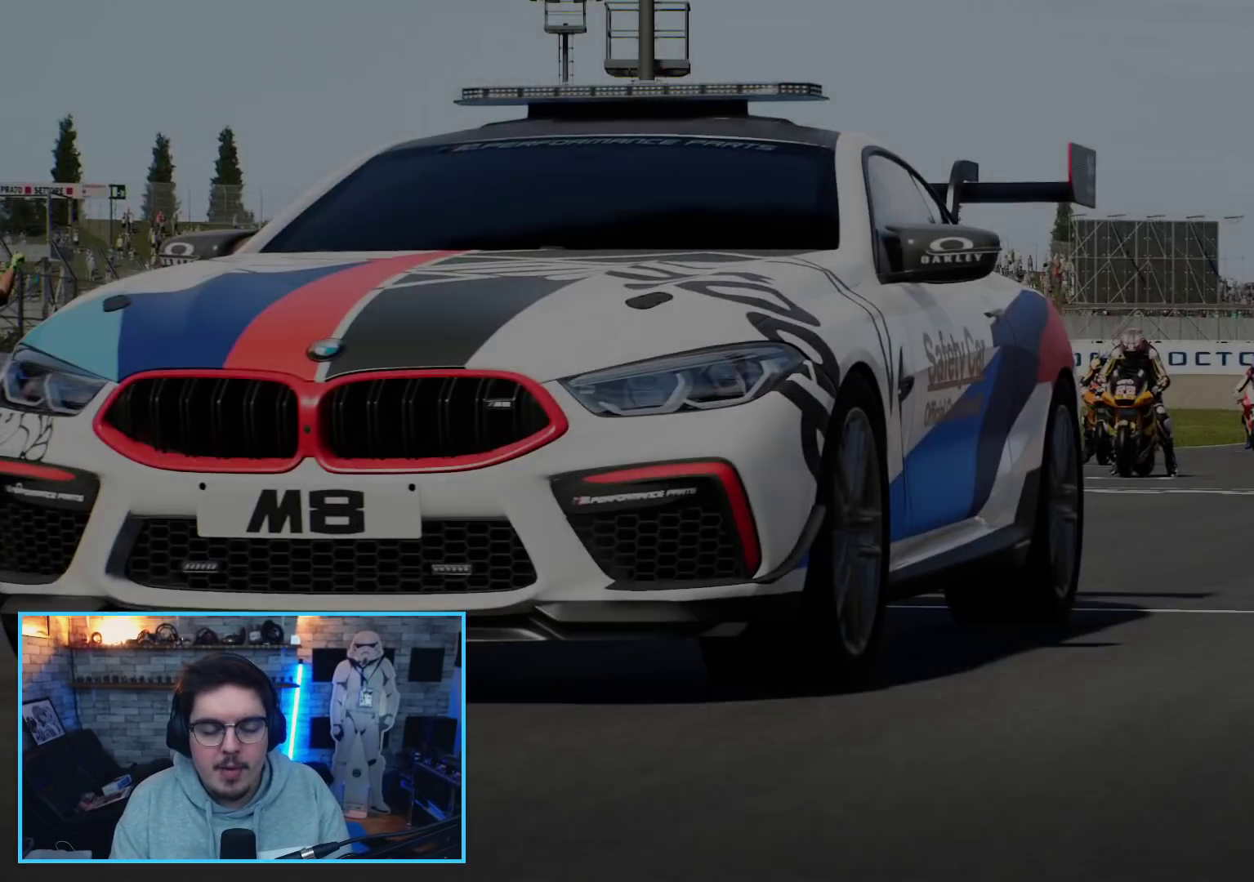
{"buttons": ["L1"], "left_stick": "center", "right_stick": "center", "events": [[83, "L2", "up"], [333, "A", "down"], [450, "A", "up"]]}
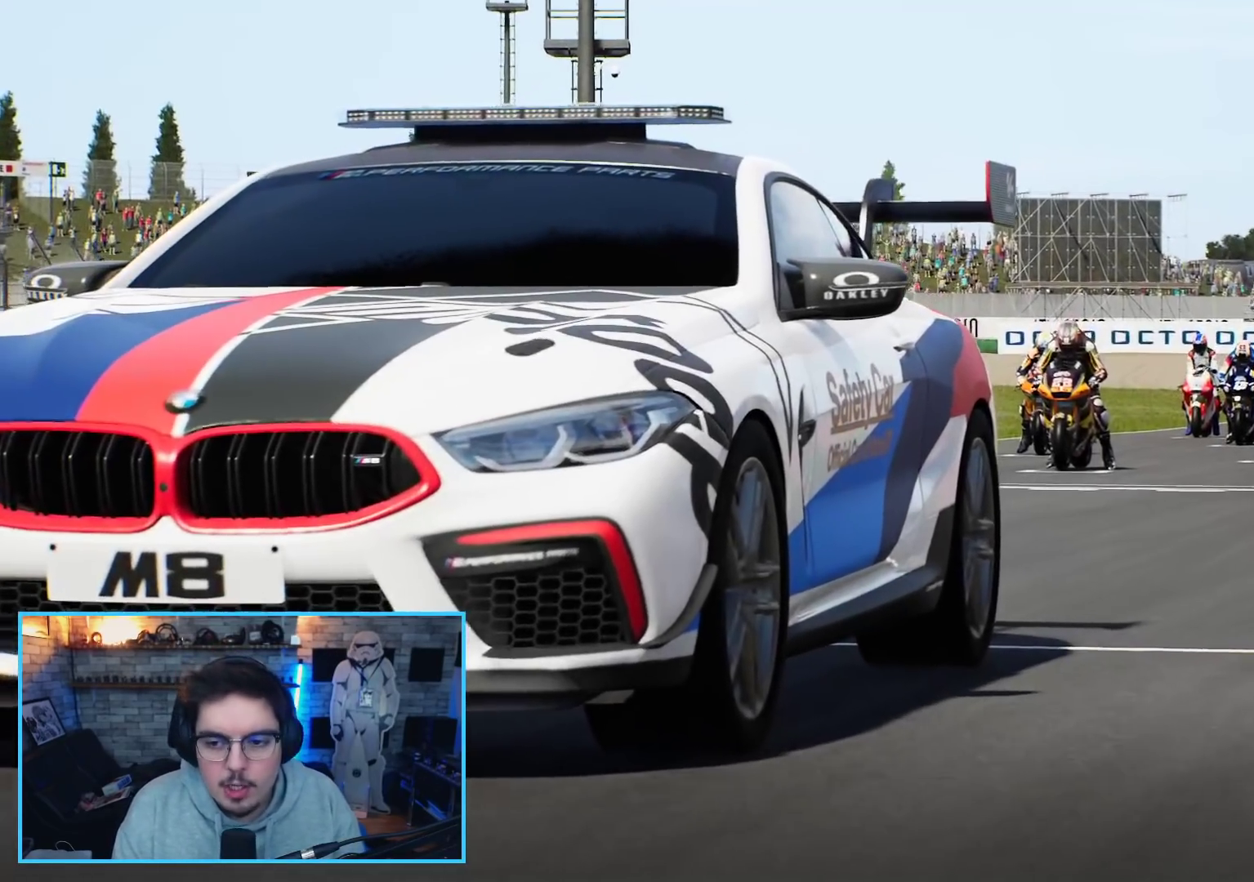
{"buttons": ["L1"], "left_stick": "center", "right_stick": "center", "events": []}
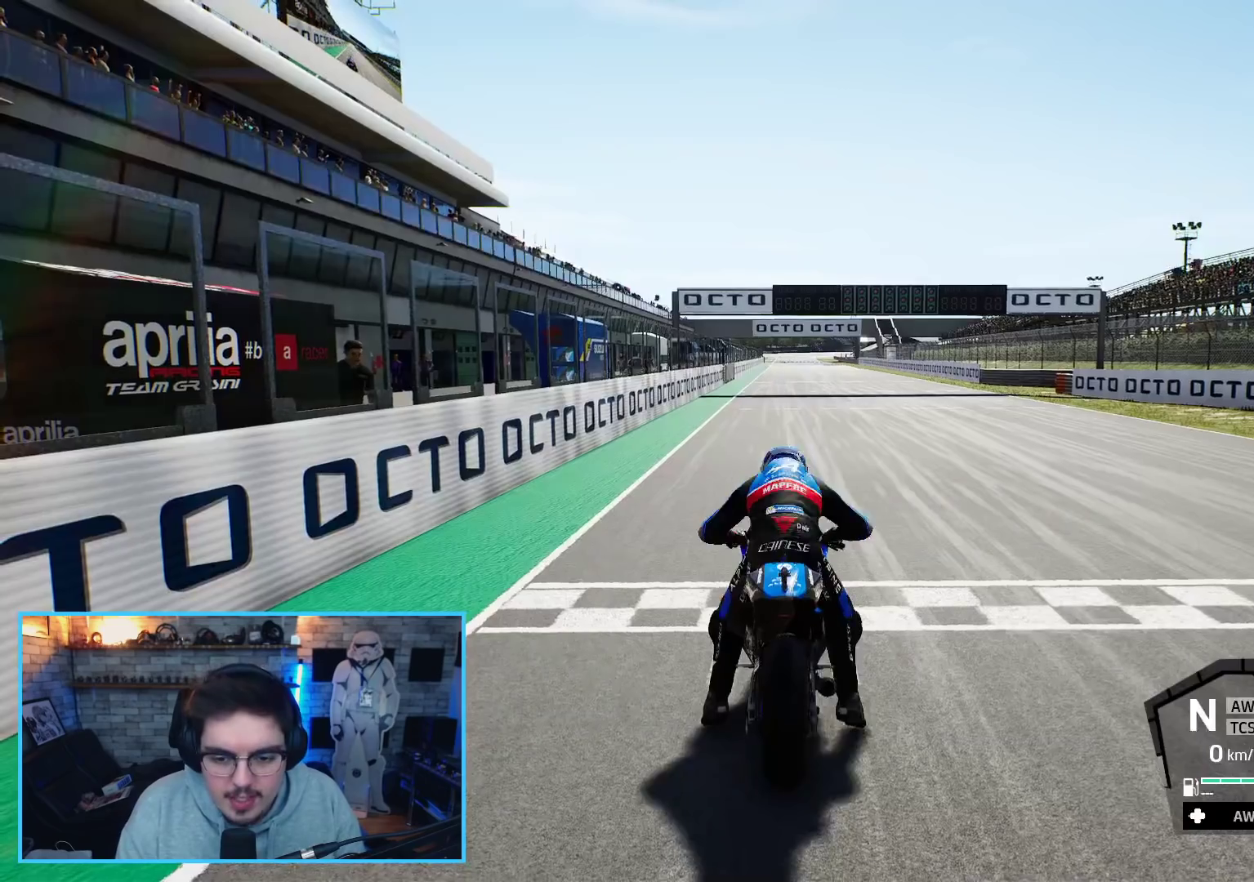
{"buttons": ["L1"], "left_stick": "center", "right_stick": "center", "events": []}
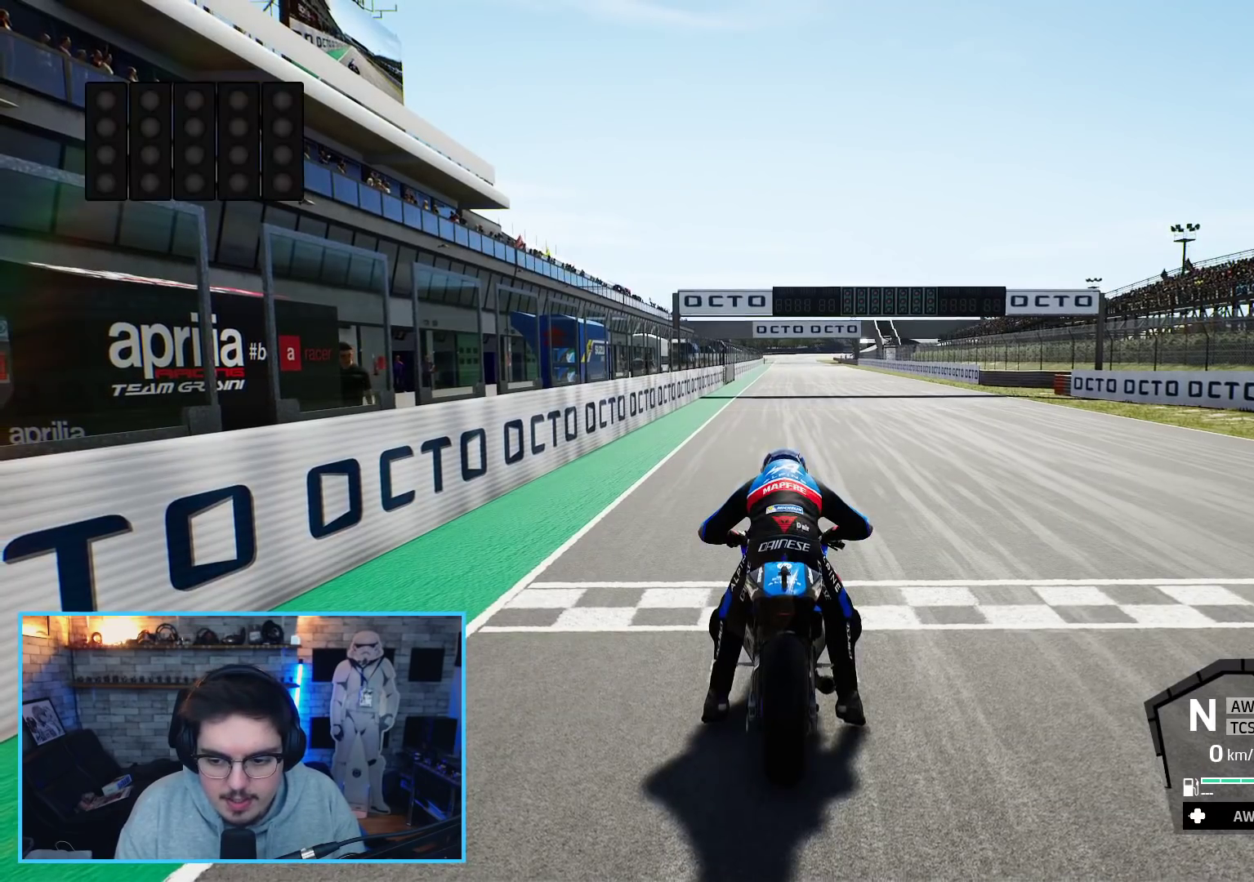
{"buttons": ["L1"], "left_stick": "center", "right_stick": "center", "events": [[350, "DPAD_DOWN", "down"], [417, "DPAD_DOWN", "up"]]}
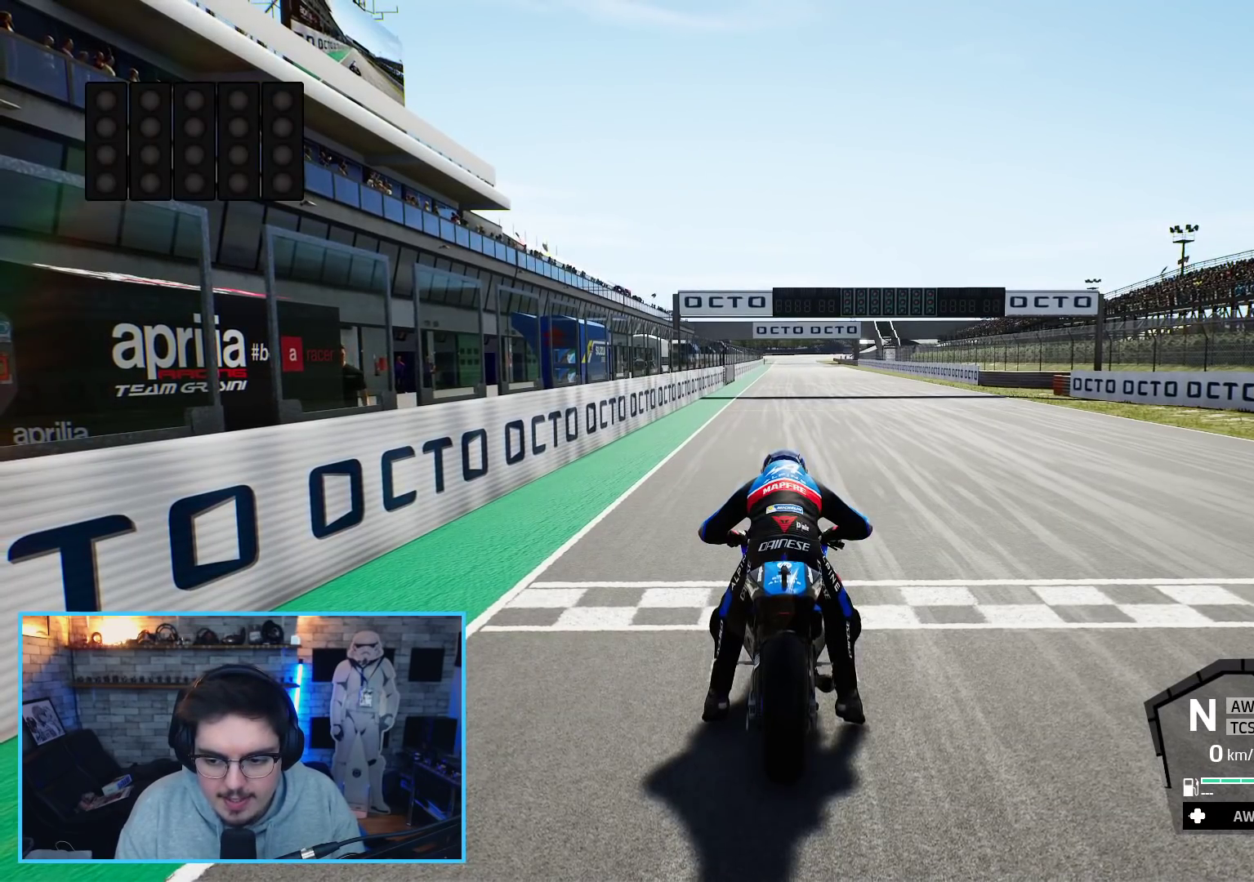
{"buttons": ["L1"], "left_stick": "center", "right_stick": "center", "events": [[350, "DPAD_UP", "down"], [433, "DPAD_UP", "up"]]}
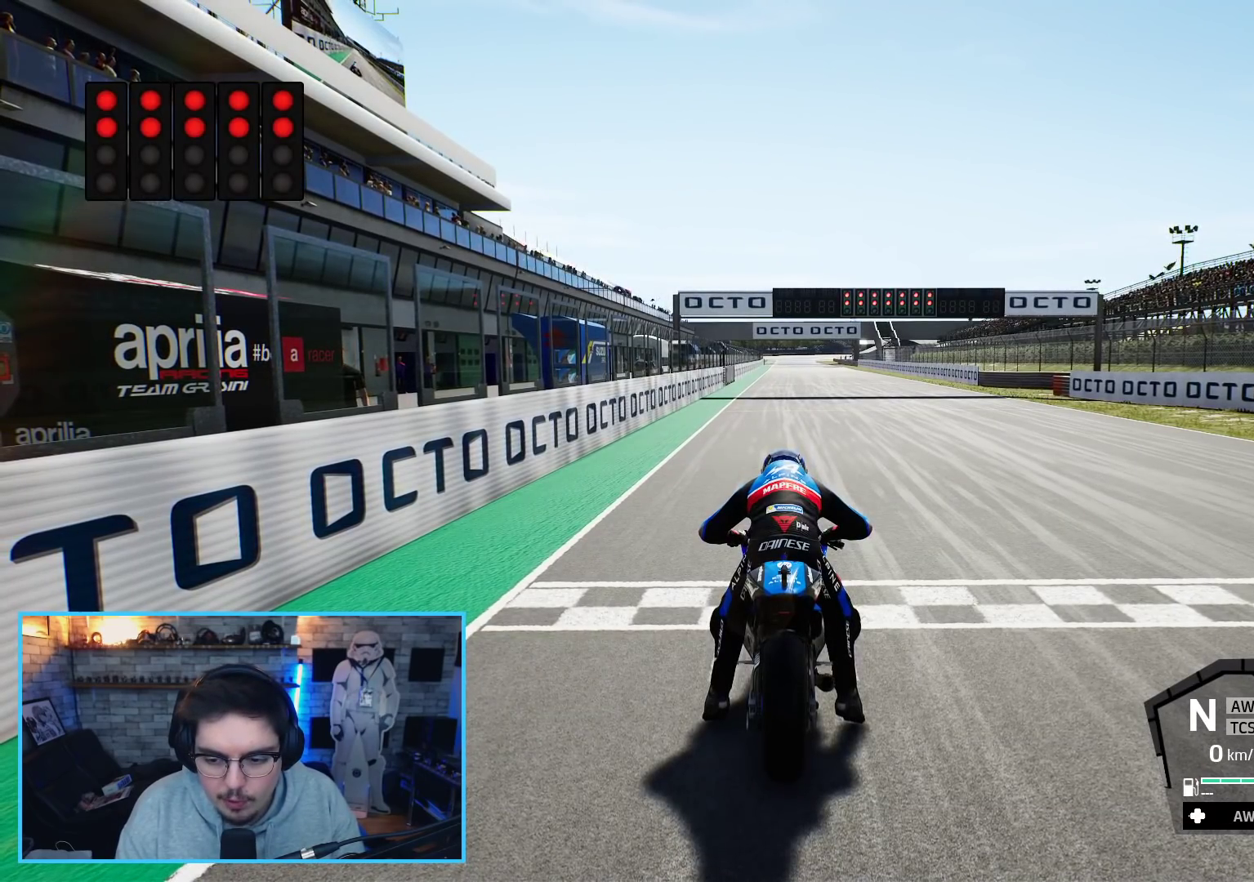
{"buttons": ["L1"], "left_stick": "center", "right_stick": "center", "events": []}
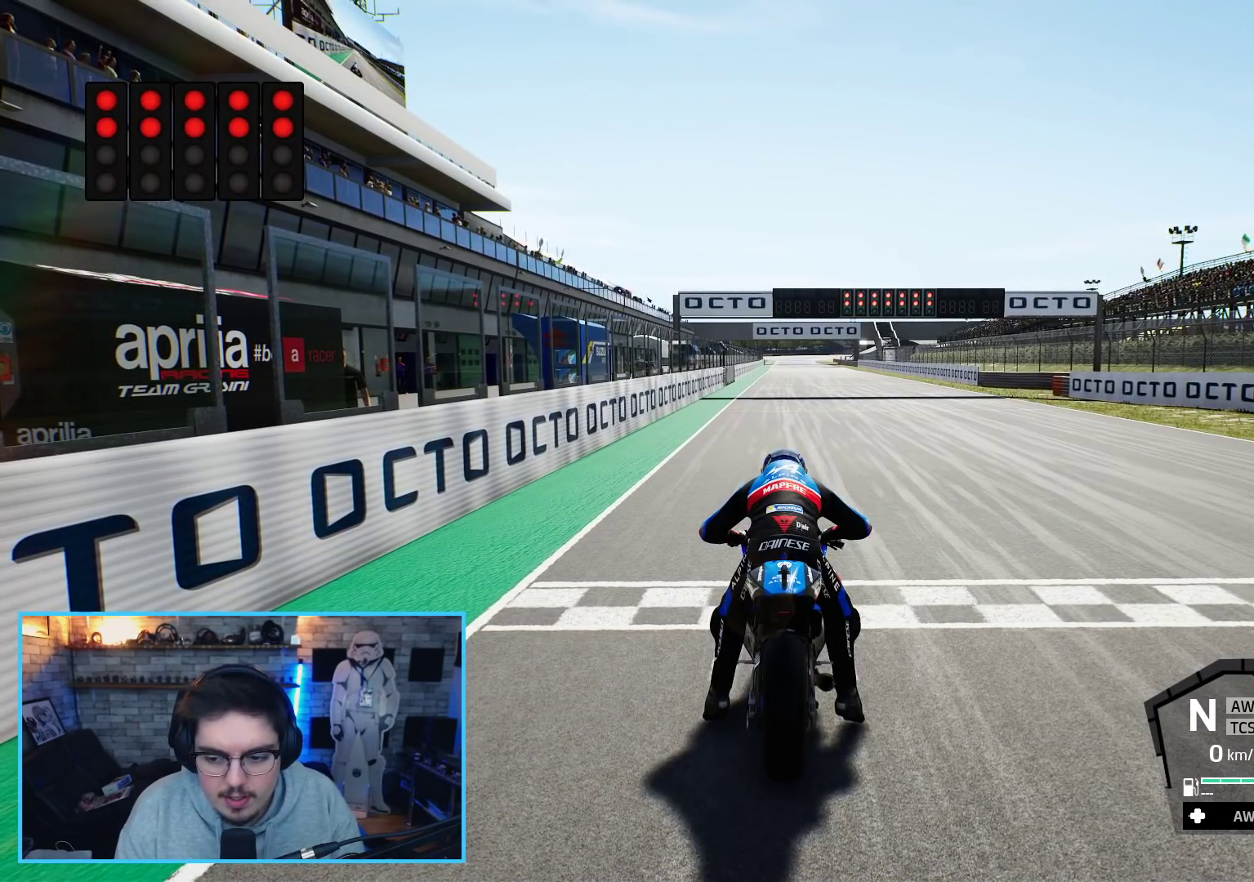
{"buttons": ["L1"], "left_stick": "center", "right_stick": "center", "events": [[17, "DPAD_LEFT", "down"], [117, "DPAD_LEFT", "up"], [200, "DPAD_DOWN", "down"], [300, "DPAD_DOWN", "up"]]}
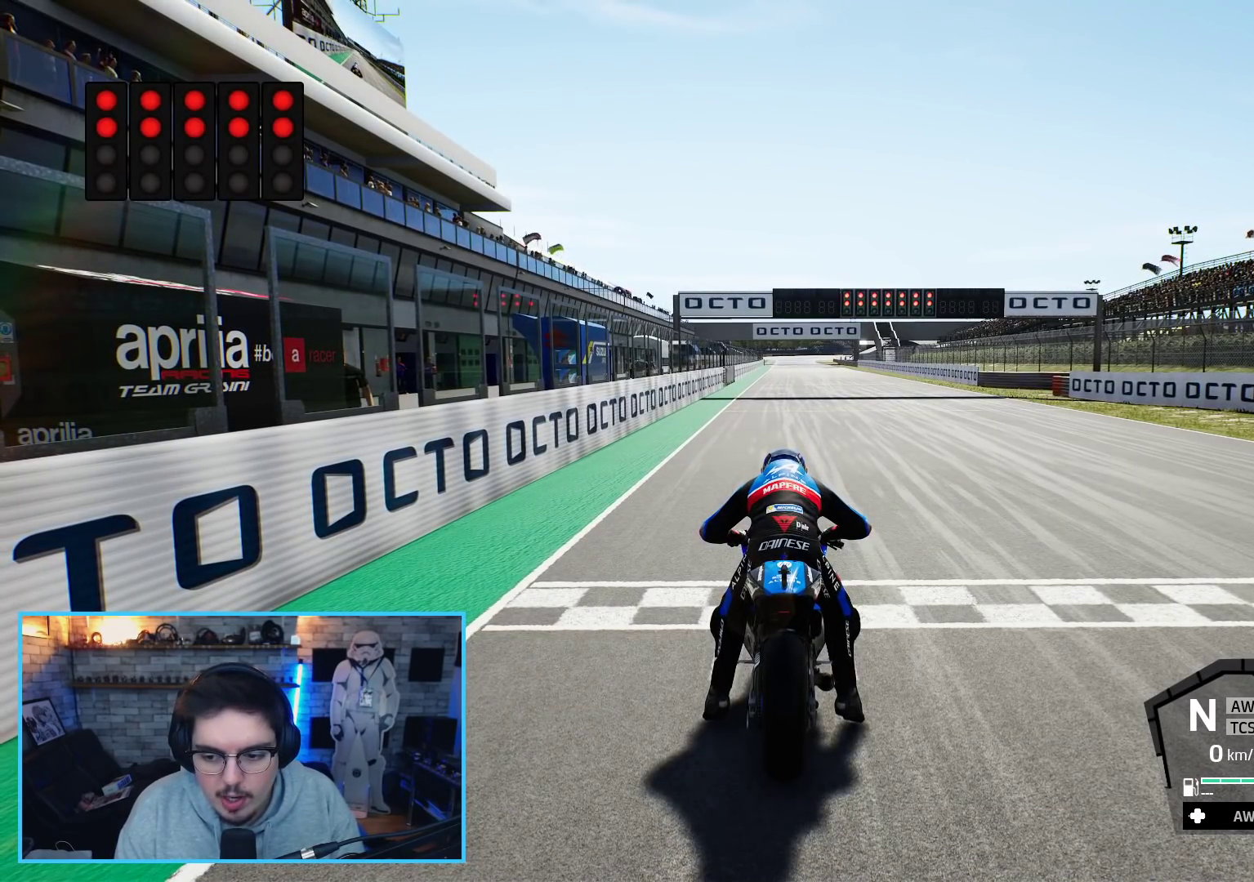
{"buttons": ["L1"], "left_stick": "center", "right_stick": "center", "events": [[350, "B", "down"], [417, "B", "up"]]}
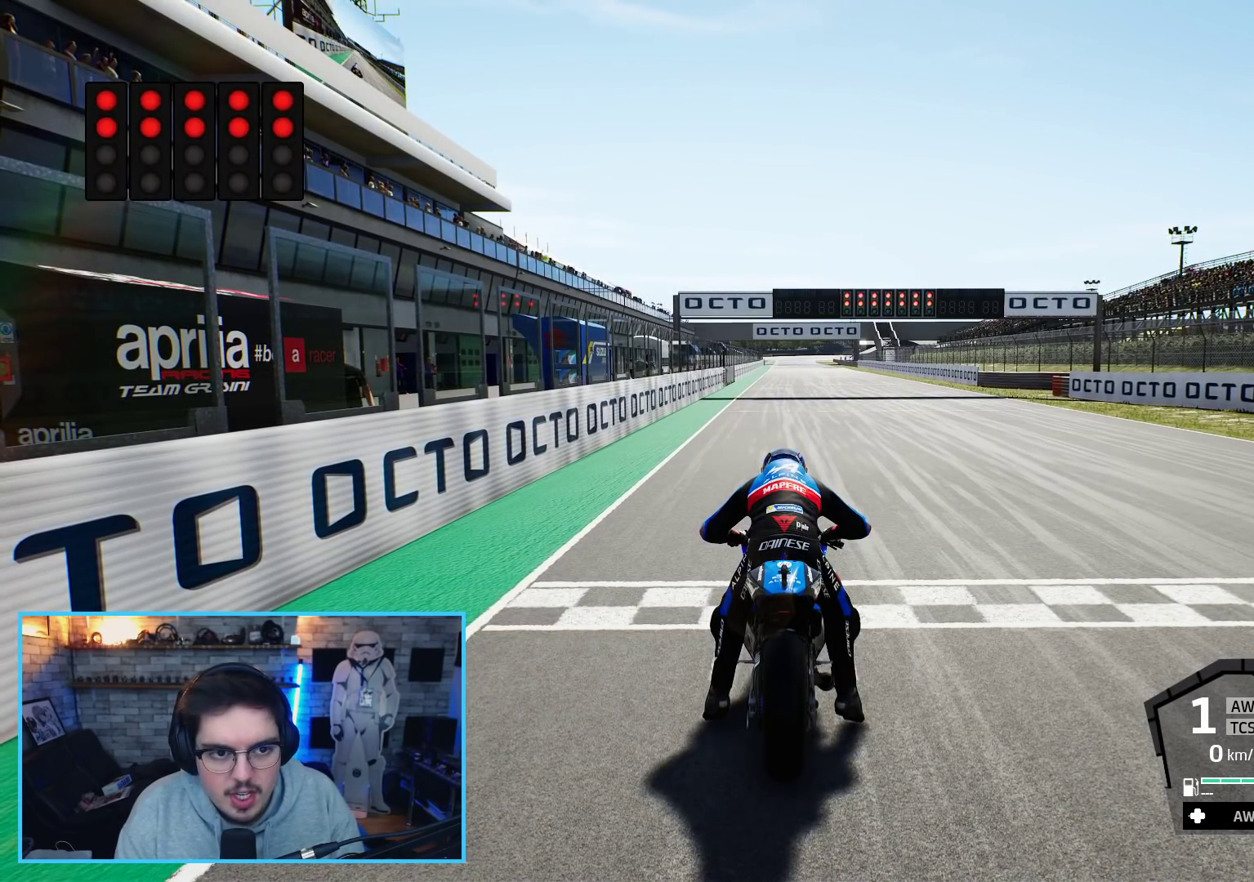
{"buttons": ["L1"], "left_stick": "up", "right_stick": "center", "events": [[283, "left_stick", "up"]]}
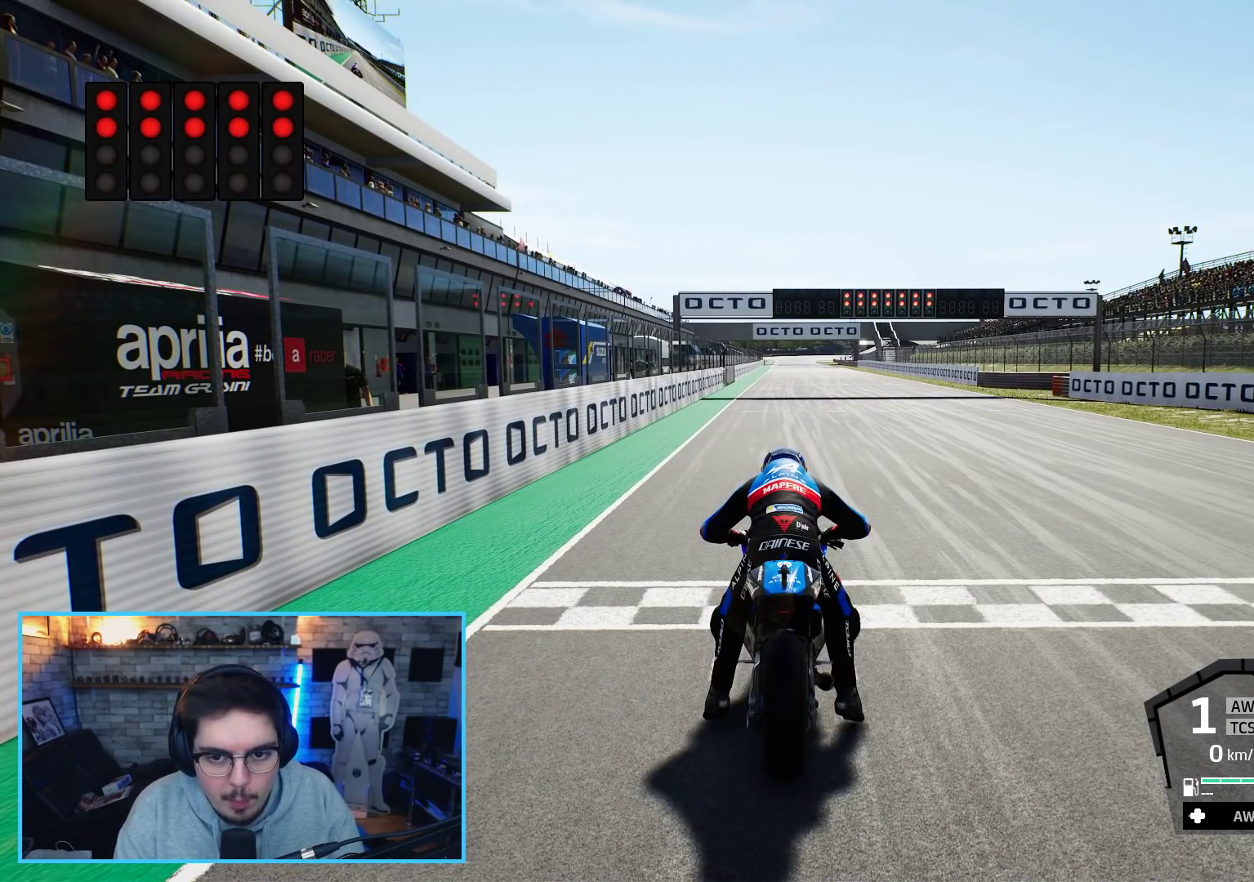
{"buttons": ["L1", "R2"], "left_stick": "up", "right_stick": "center", "events": [[117, "R2", "down"]]}
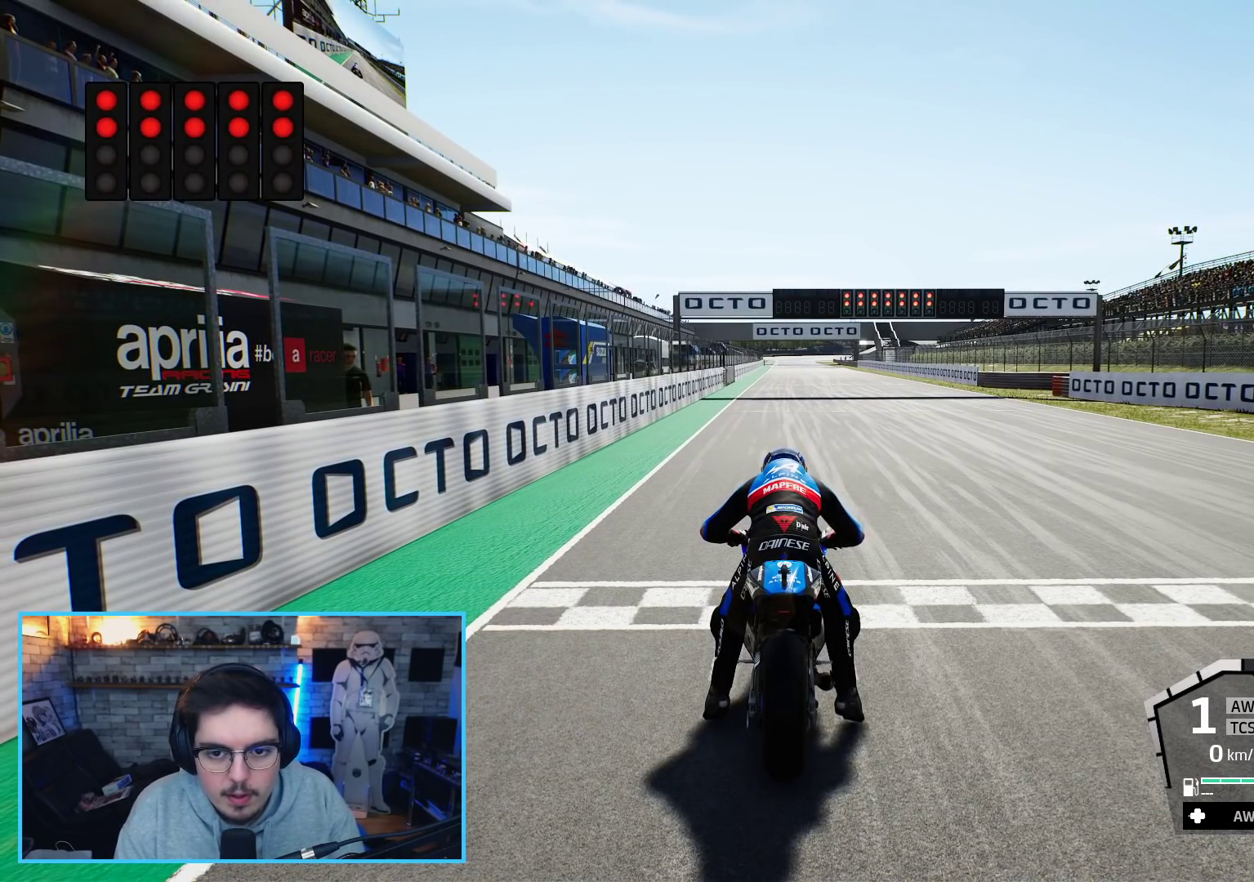
{"buttons": ["L1", "R2"], "left_stick": "up", "right_stick": "center", "events": []}
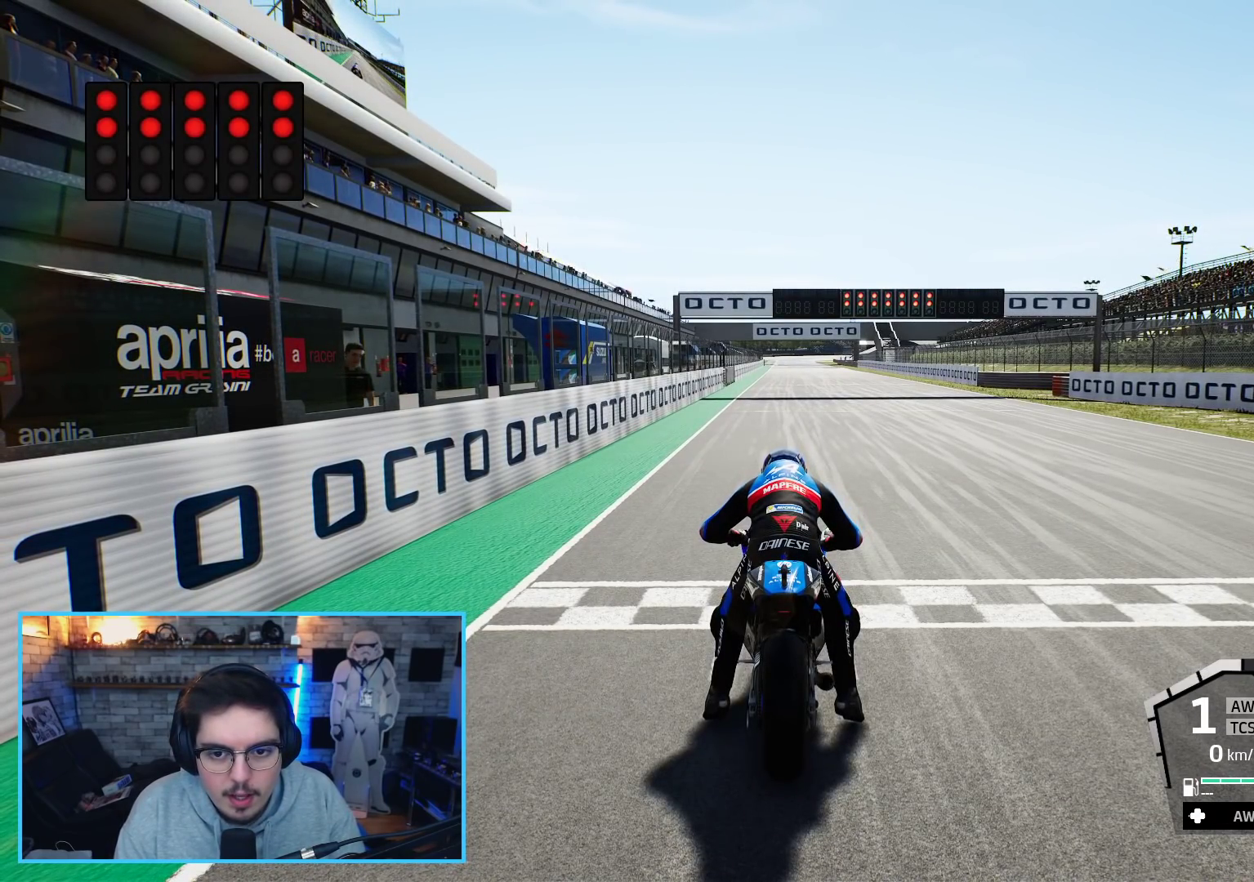
{"buttons": ["L1", "R2"], "left_stick": "up", "right_stick": "center", "events": []}
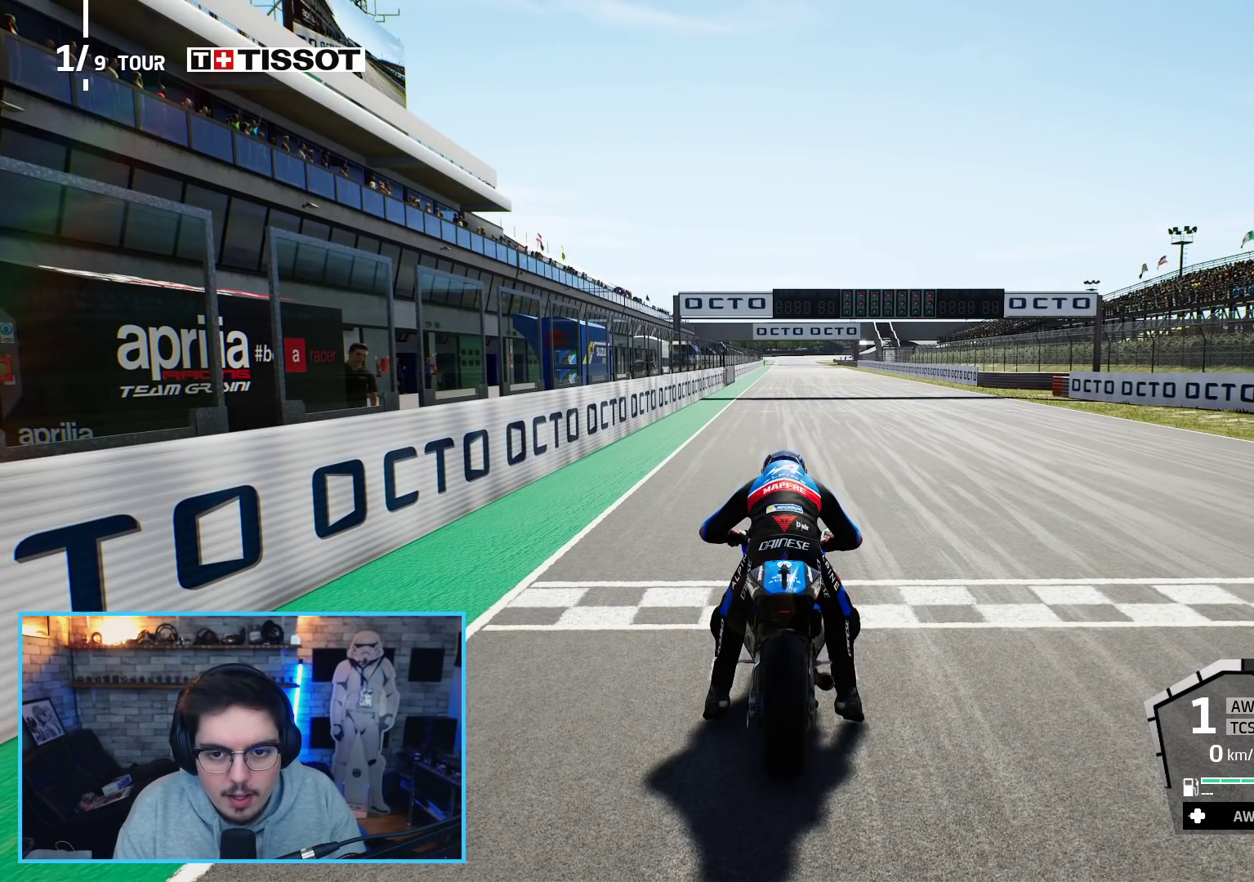
{"buttons": ["R2"], "left_stick": "up", "right_stick": "center", "events": [[67, "L1", "up"]]}
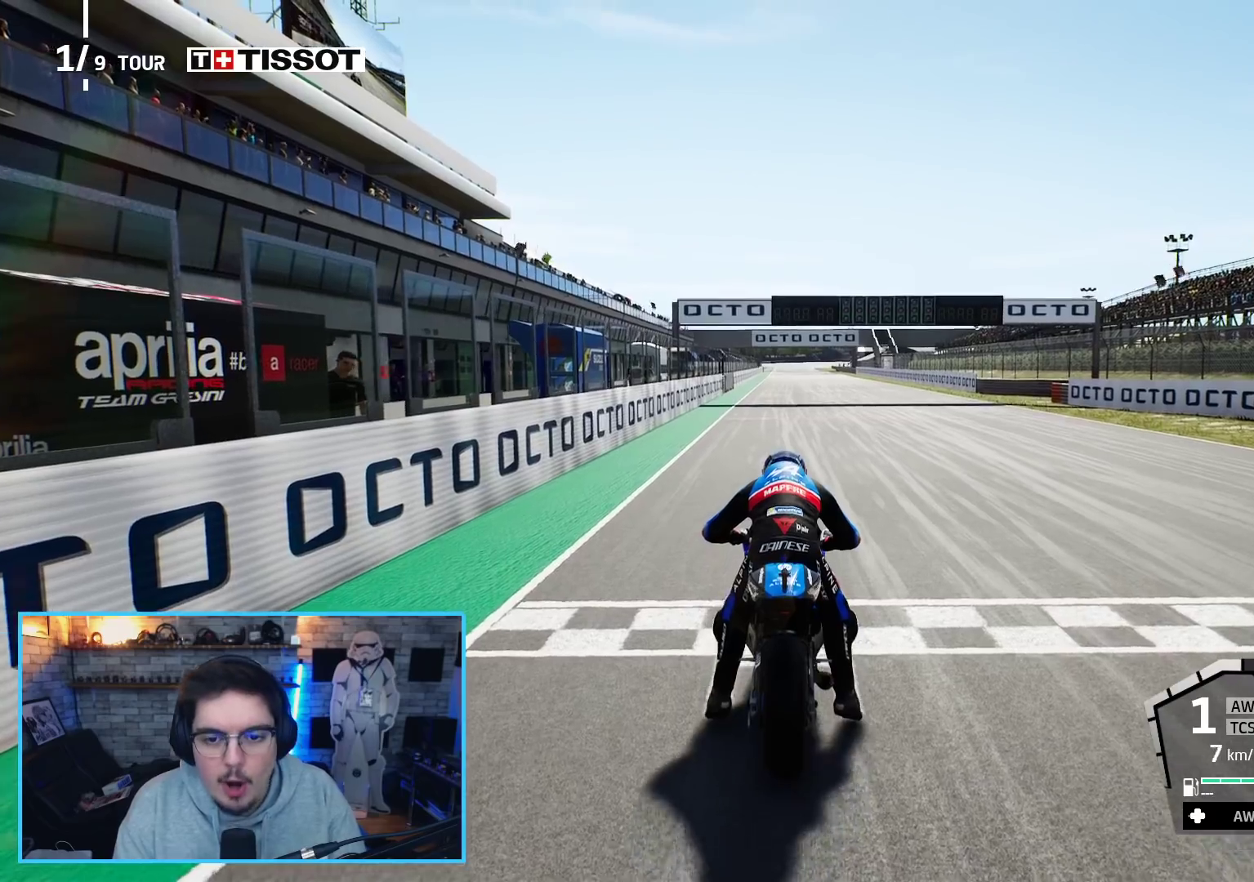
{"buttons": ["R2"], "left_stick": "center", "right_stick": "right", "events": [[400, "left_stick", "center"], [400, "right_stick", "right"]]}
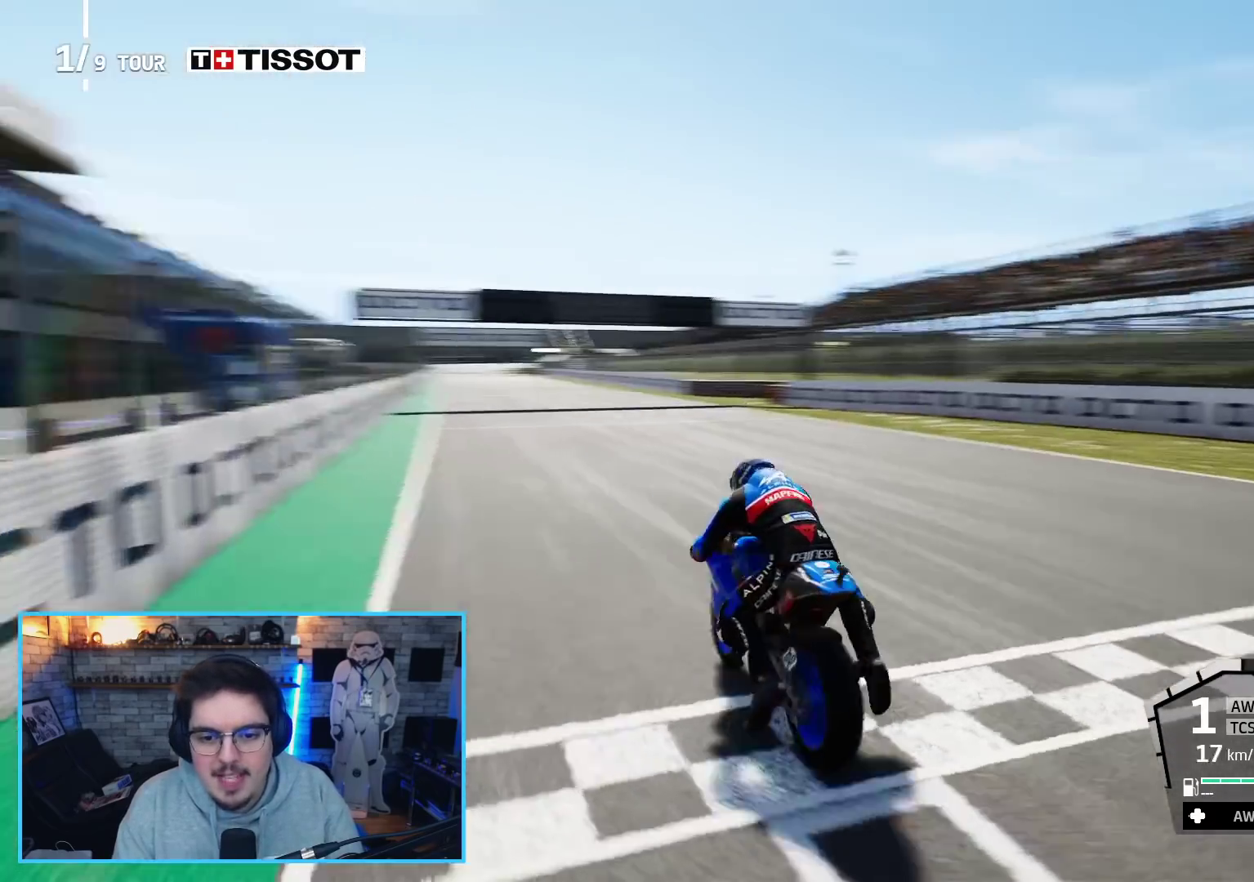
{"buttons": ["R2"], "left_stick": "center", "right_stick": "right", "events": []}
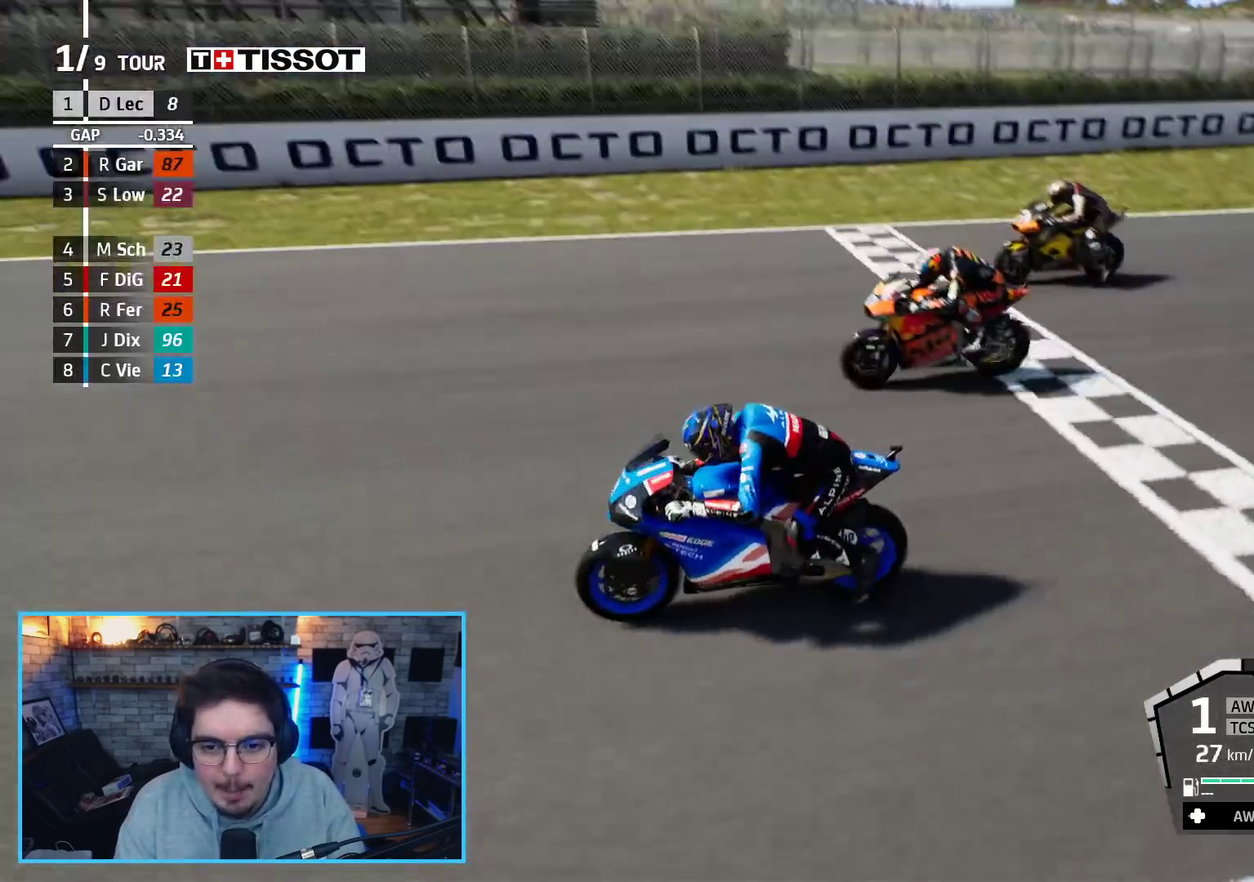
{"buttons": ["R2"], "left_stick": "center", "right_stick": "right", "events": []}
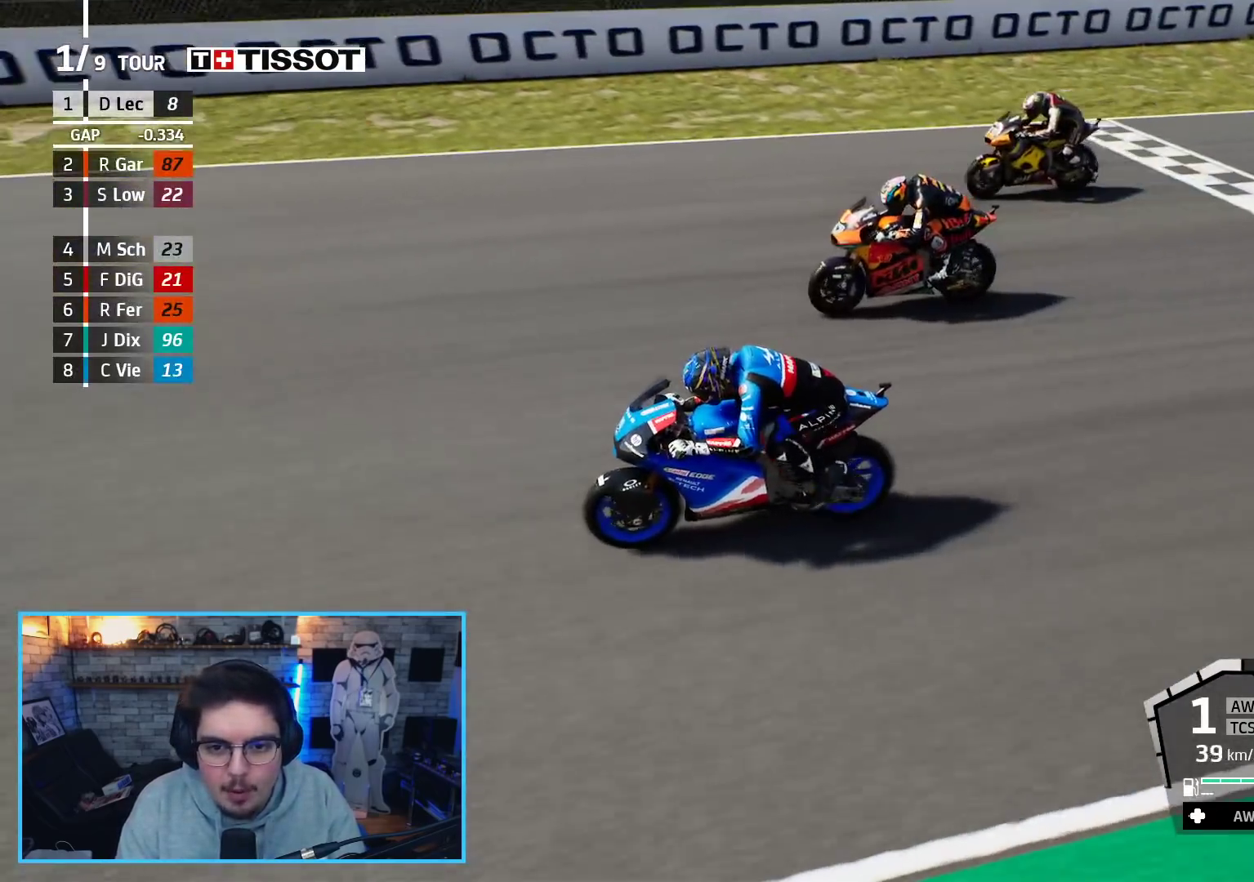
{"buttons": ["R2"], "left_stick": "center", "right_stick": "right", "events": []}
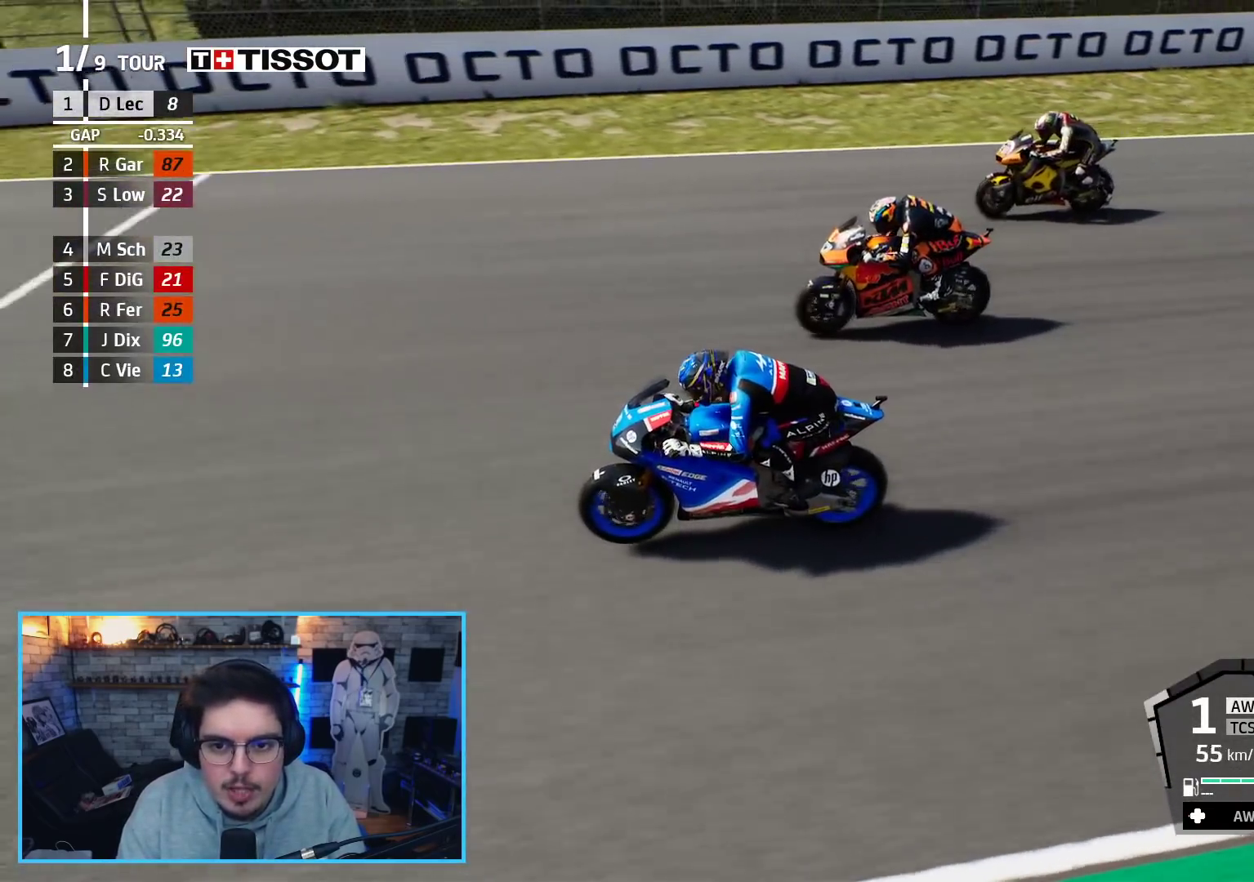
{"buttons": ["R2"], "left_stick": "center", "right_stick": "center", "events": [[233, "right_stick", "center"]]}
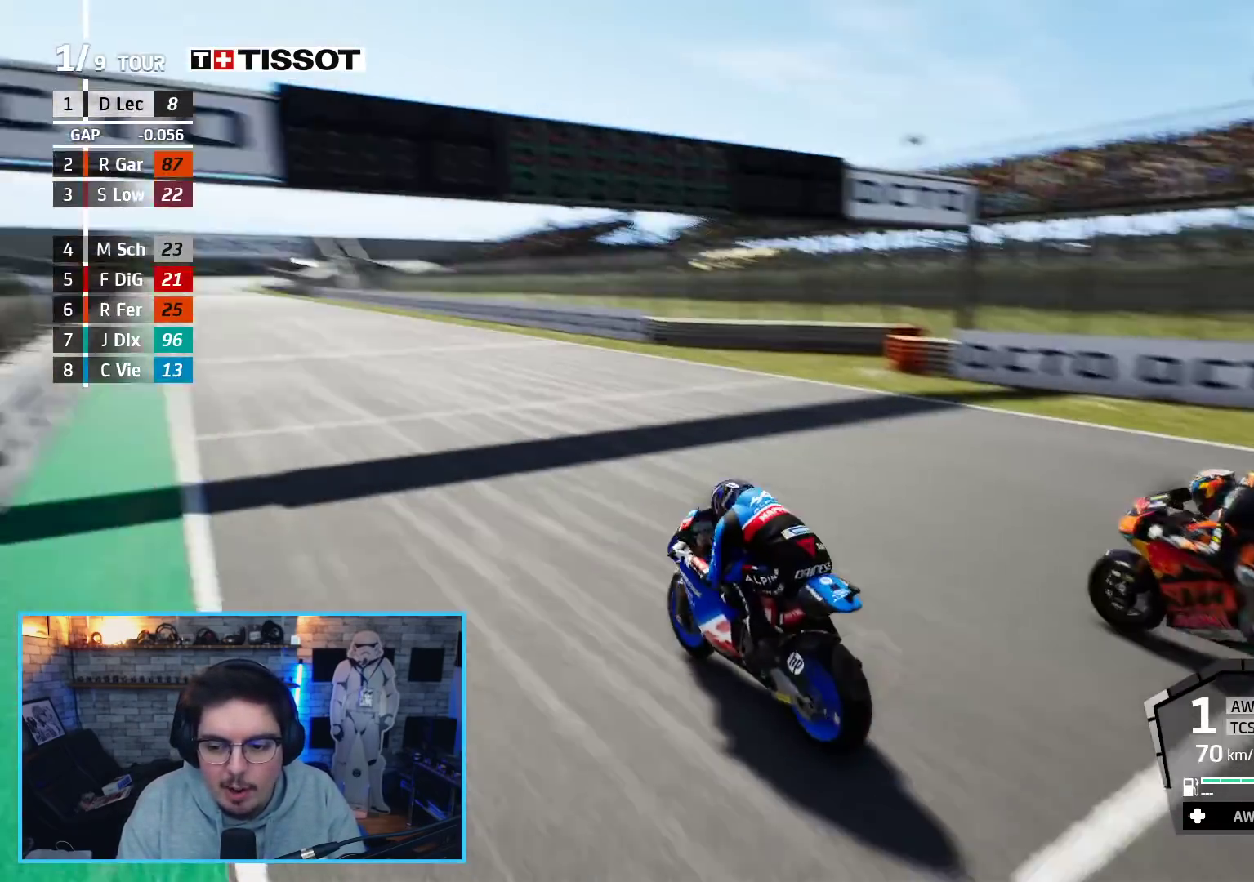
{"buttons": ["R2"], "left_stick": "center", "right_stick": "center", "events": [[400, "DPAD_RIGHT", "down"], [483, "DPAD_RIGHT", "up"]]}
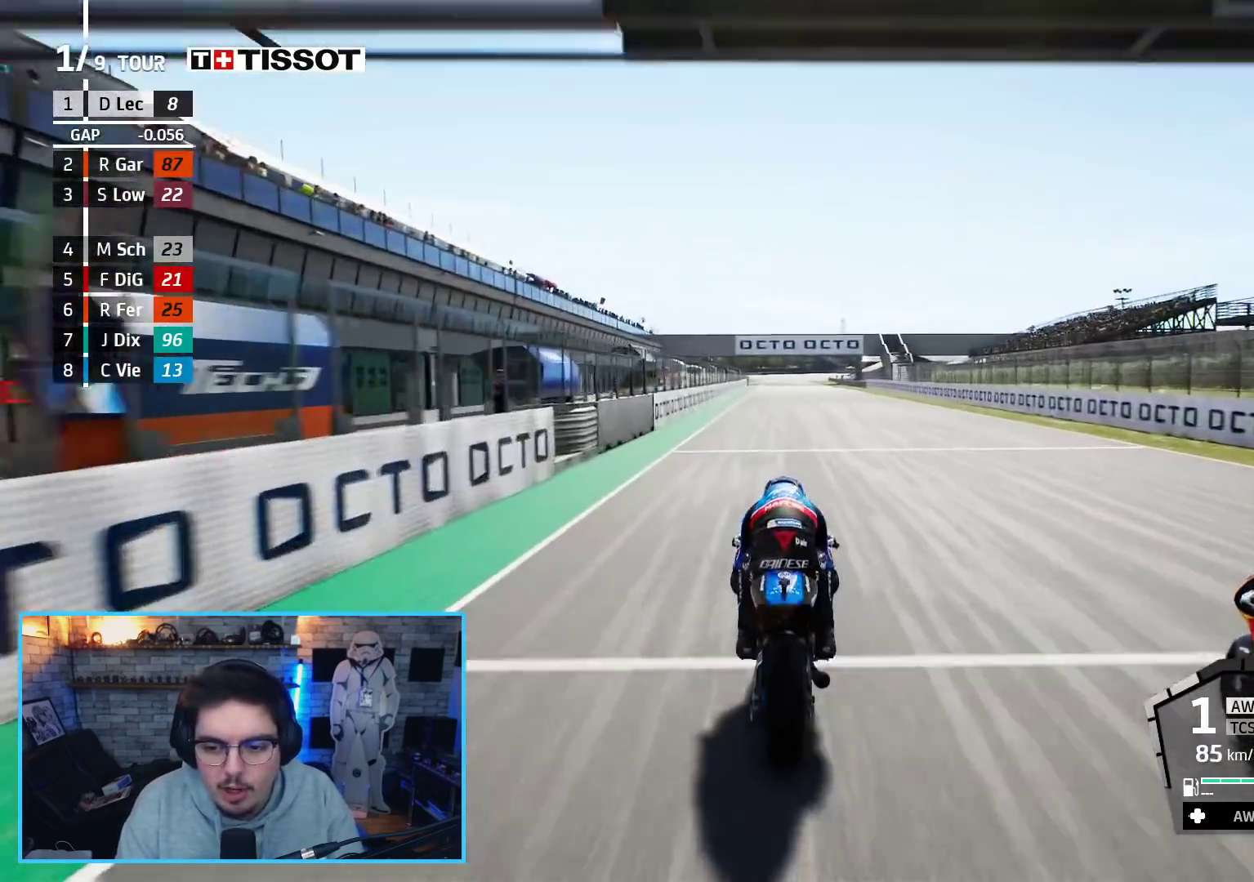
{"buttons": ["R2"], "left_stick": "center", "right_stick": "center", "events": []}
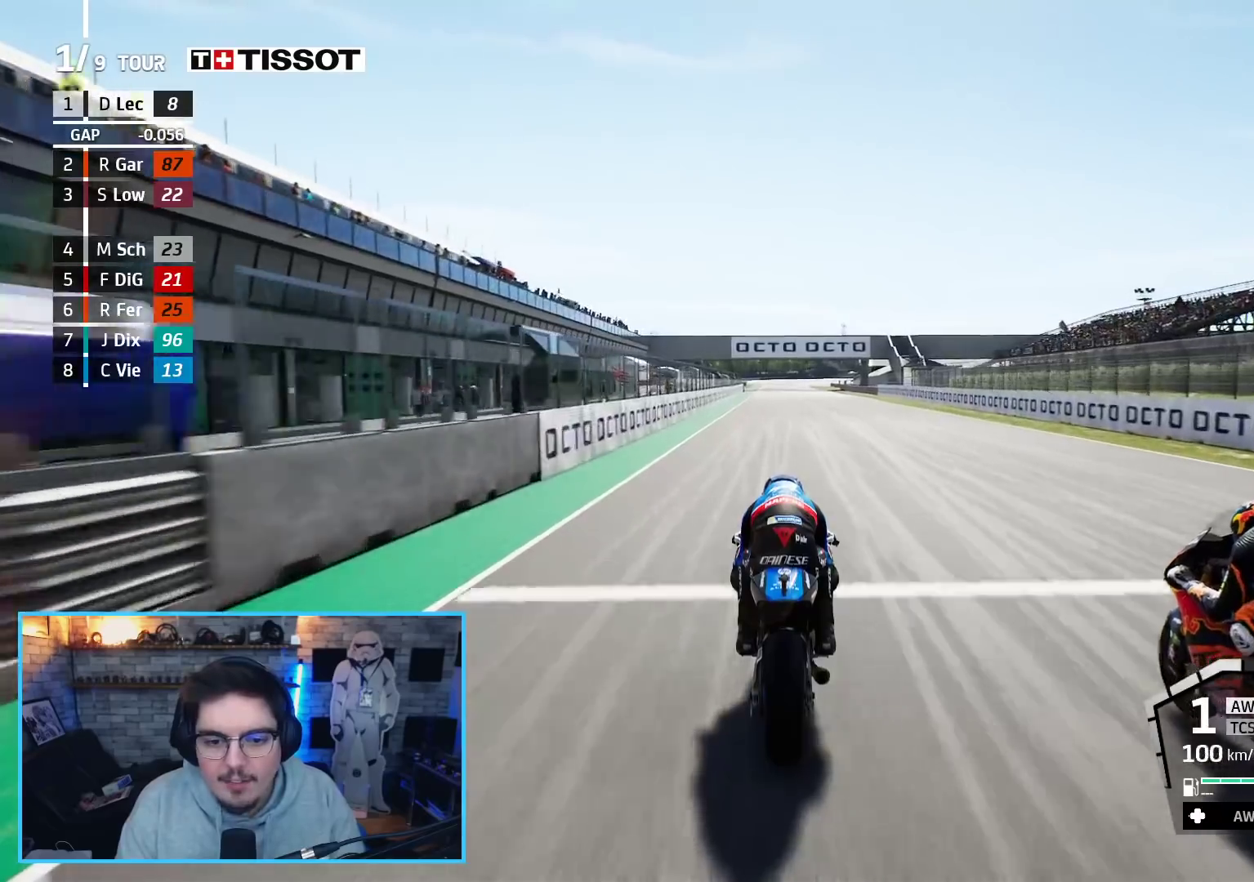
{"buttons": ["B", "R2"], "left_stick": "center", "right_stick": "center", "events": [[250, "left_stick", "left"], [317, "left_stick", "center"], [450, "B", "down"]]}
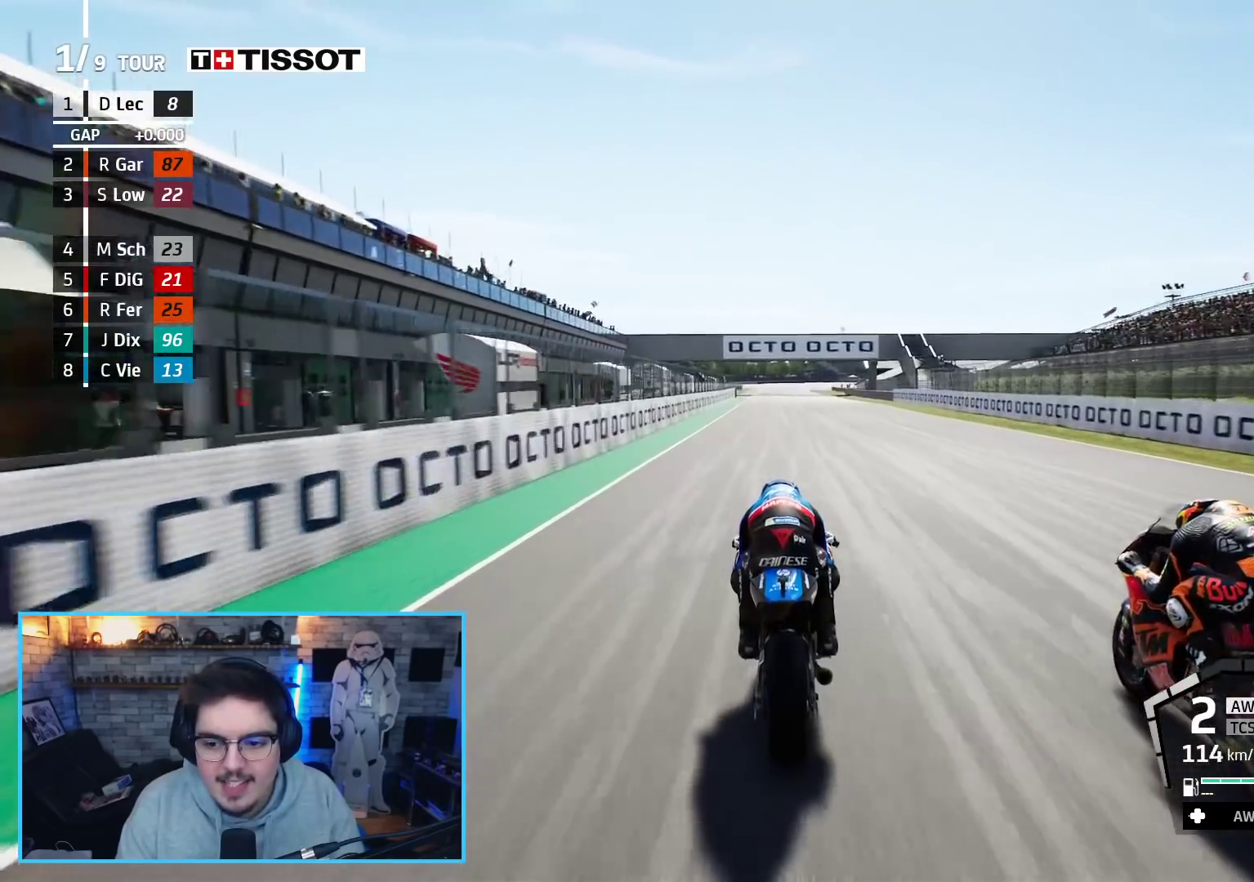
{"buttons": ["R2"], "left_stick": "center", "right_stick": "center", "events": [[33, "B", "up"], [100, "DPAD_DOWN", "down"], [183, "DPAD_DOWN", "up"]]}
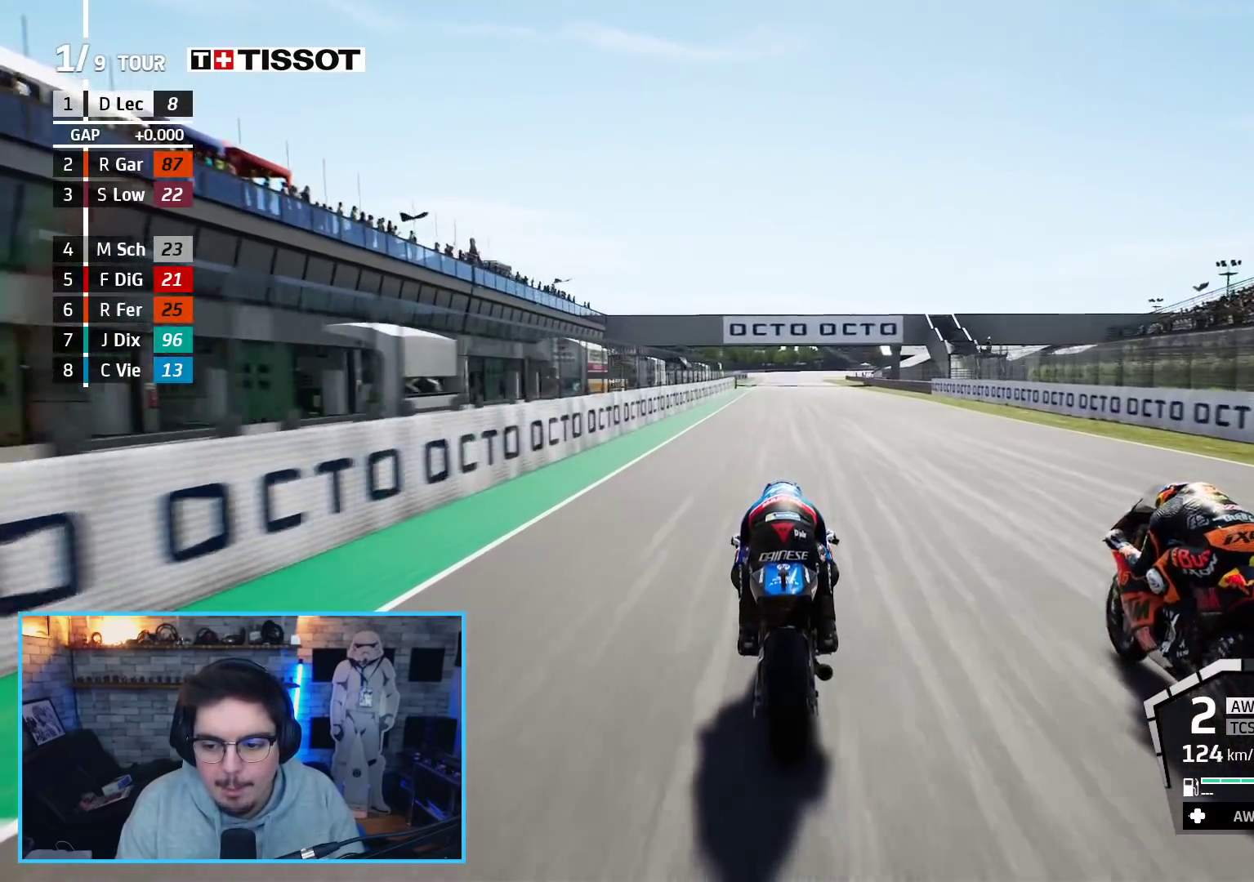
{"buttons": ["R2"], "left_stick": "up", "right_stick": "center", "events": [[500, "left_stick", "up"]]}
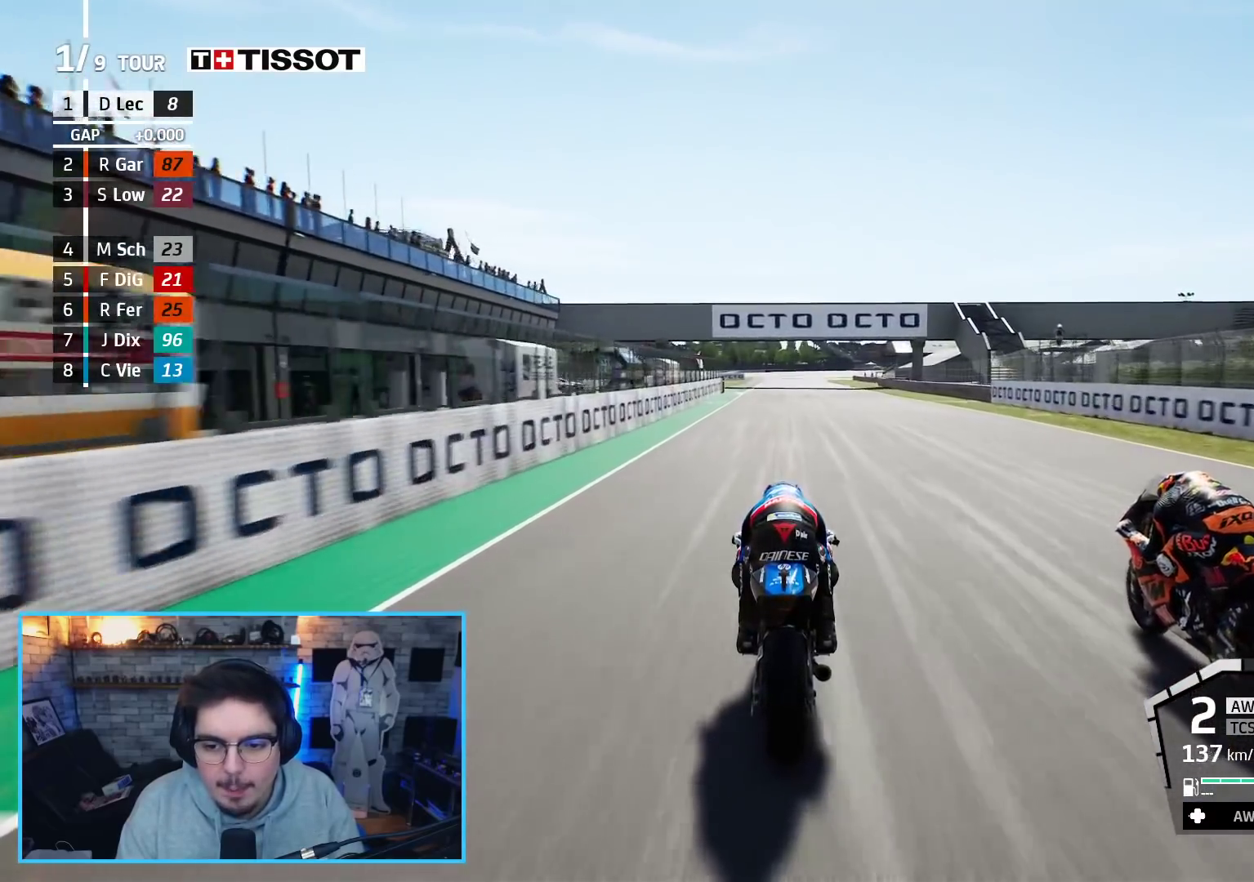
{"buttons": ["R2"], "left_stick": "center", "right_stick": "center", "events": [[83, "left_stick", "center"], [350, "left_stick", "up"], [433, "left_stick", "center"]]}
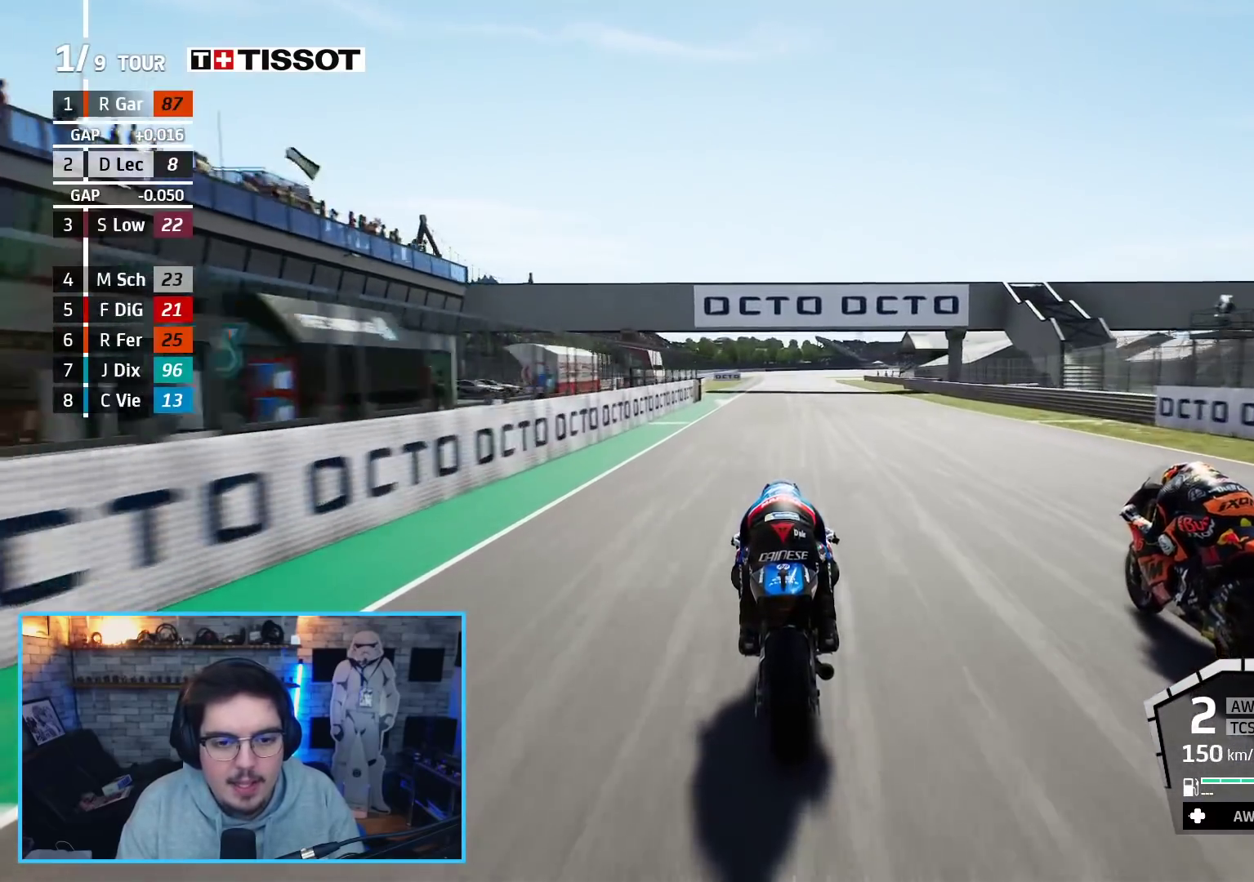
{"buttons": ["R2", "DPAD_DOWN"], "left_stick": "center", "right_stick": "center", "events": [[50, "B", "down"], [133, "B", "up"], [167, "left_stick", "left"], [250, "left_stick", "center"], [317, "left_stick", "up-left"], [433, "DPAD_DOWN", "down"], [433, "left_stick", "center"]]}
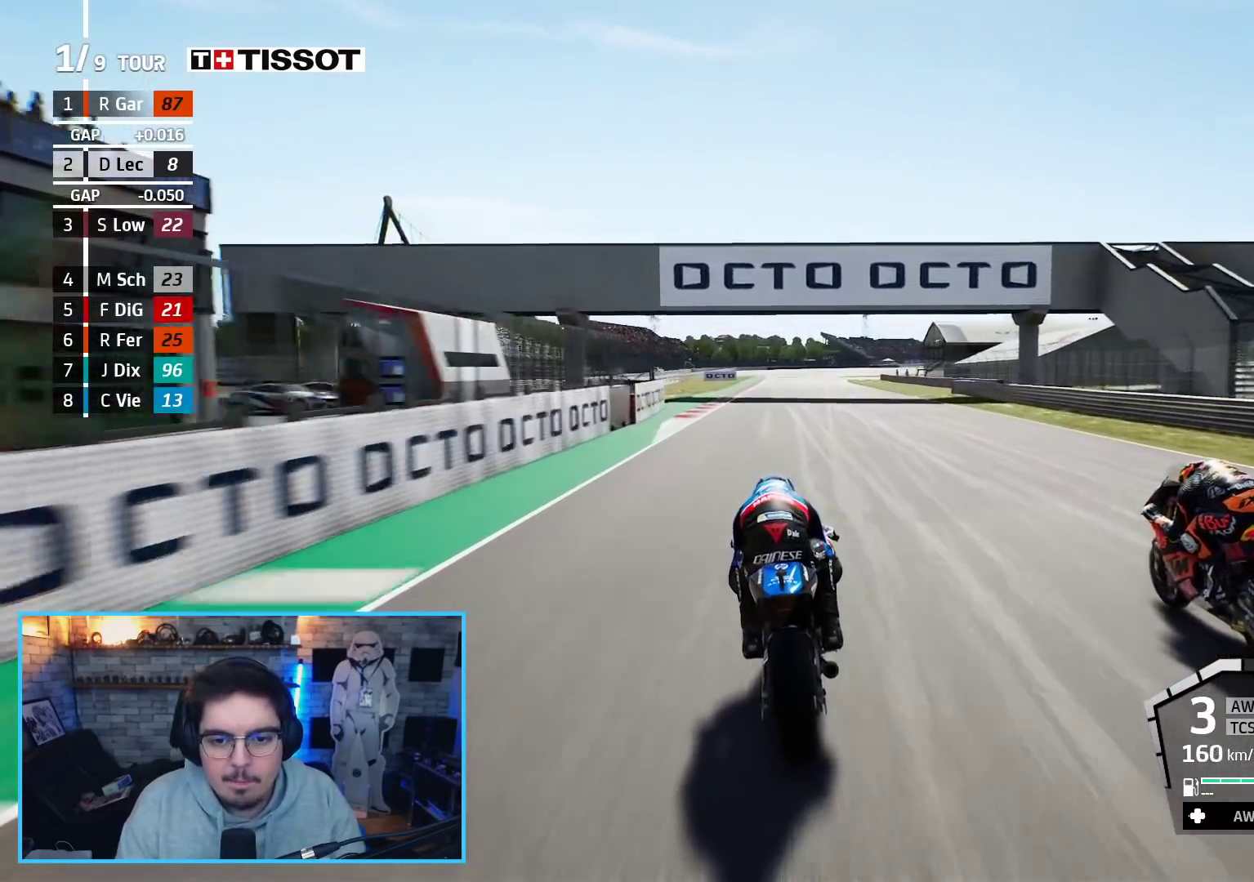
{"buttons": ["R2"], "left_stick": "up-right", "right_stick": "center", "events": [[17, "DPAD_DOWN", "up"], [150, "left_stick", "left"], [267, "left_stick", "center"], [433, "left_stick", "up-right"]]}
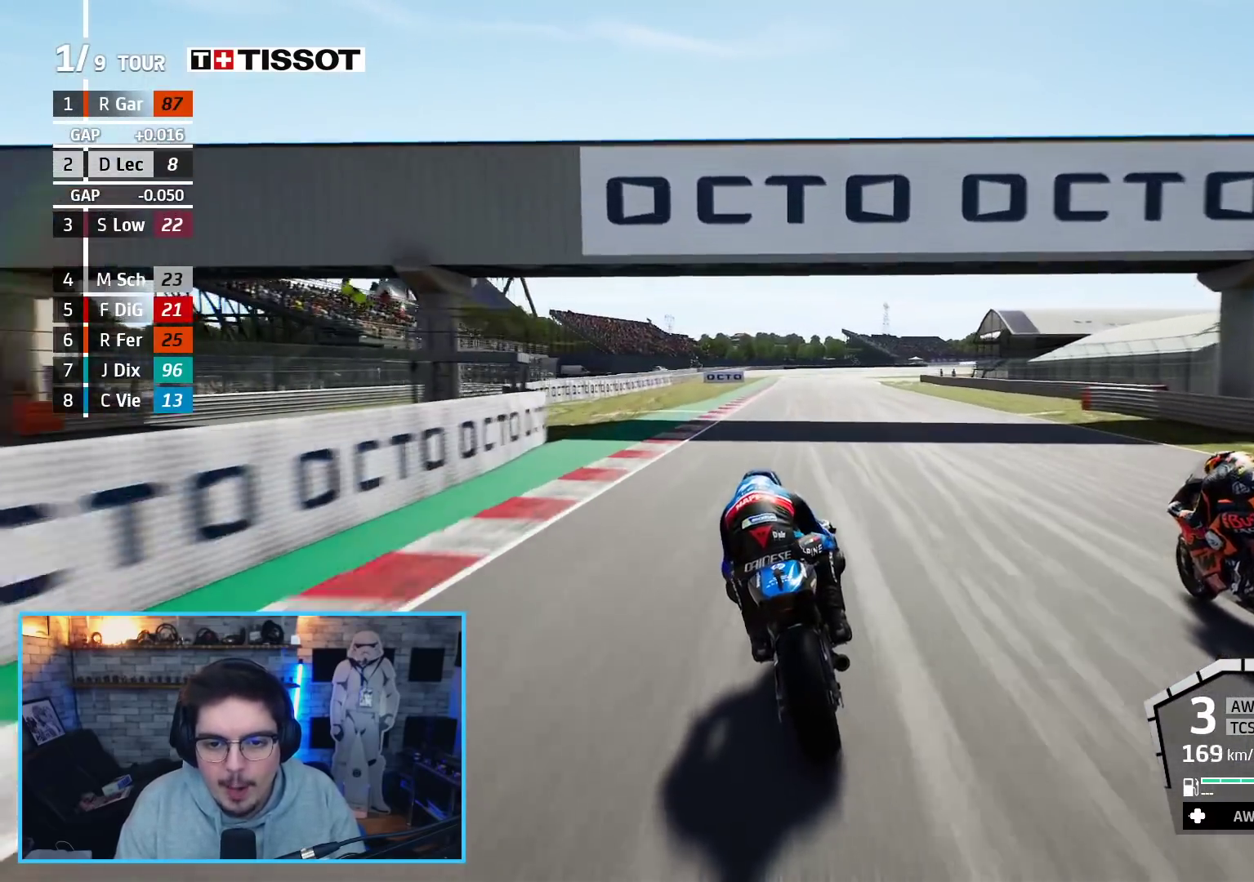
{"buttons": ["R2"], "left_stick": "up", "right_stick": "center", "events": [[317, "left_stick", "up"]]}